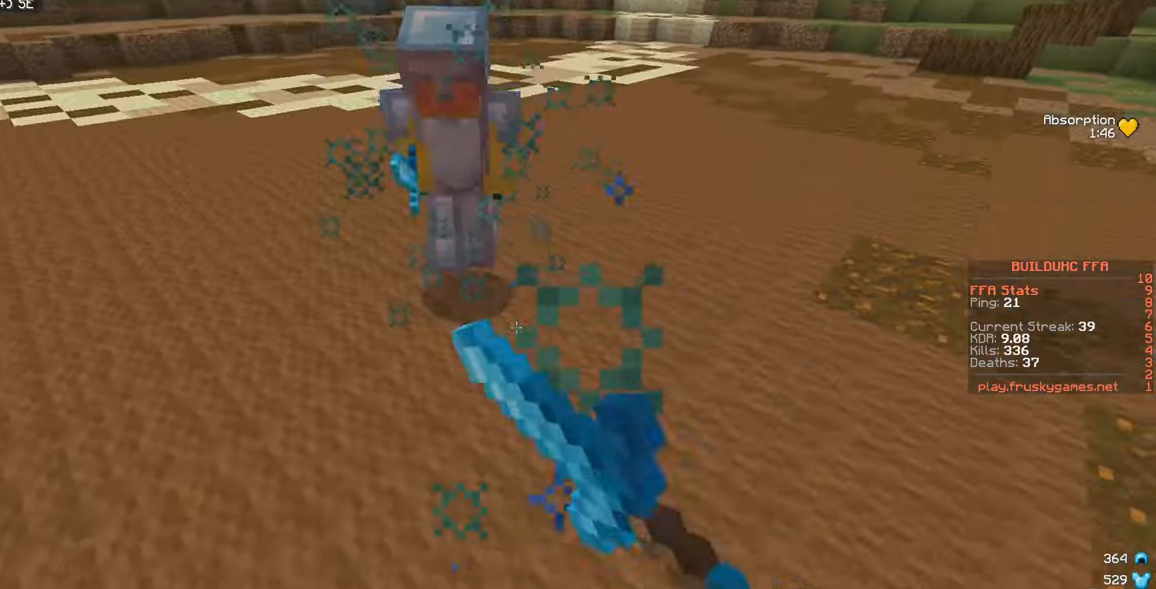
Gameplay with keyboard and mouse; each line is a JSON object with the keys and mouse buttons held at the frame after it. "events" lists presses ("down") and releases ("up") of "a", "d", "s", "w", "mouse_left" and "mouse_right" between this image and that frame as [ms after this image, input, new state], when the widget could be followed in between. "mouse_left", "mouse_right" = the "left", "right" buttons of the "mouse" list. No other keys are recorded. Fast repeated clicks can show as one long hold. Mouse movement is not recorded.
{"keys": ["w"], "mouse": [], "events": [[16, "mouse_right", "down"], [150, "mouse_left", "down"], [150, "mouse_right", "up"], [500, "mouse_left", "up"]]}
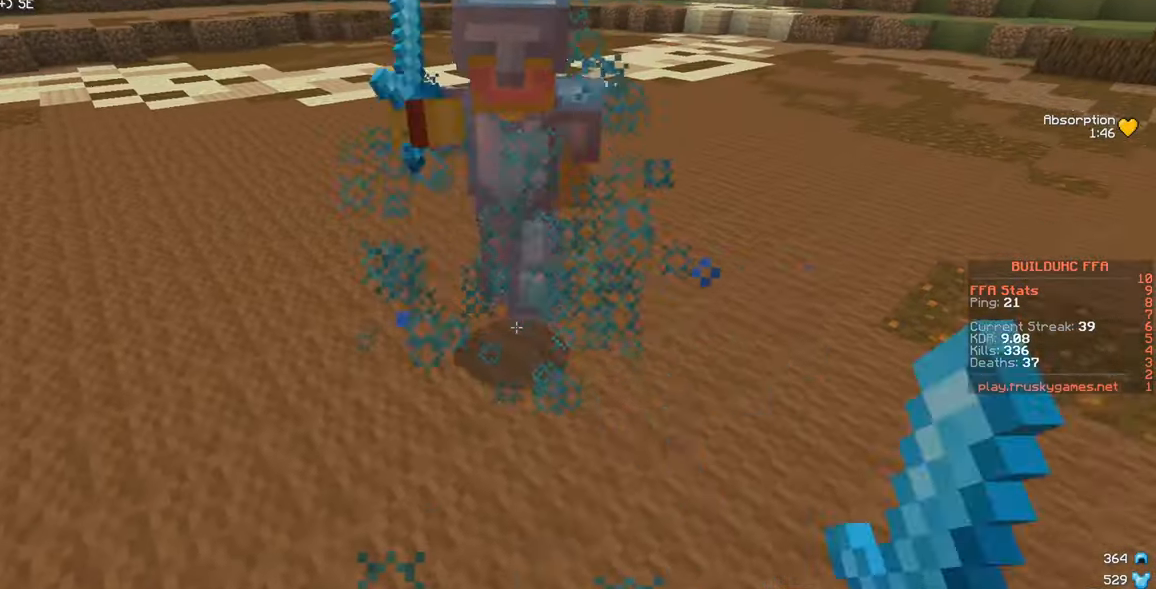
{"keys": ["w"], "mouse": ["left"], "events": [[66, "mouse_right", "down"], [183, "mouse_right", "up"], [216, "mouse_left", "down"]]}
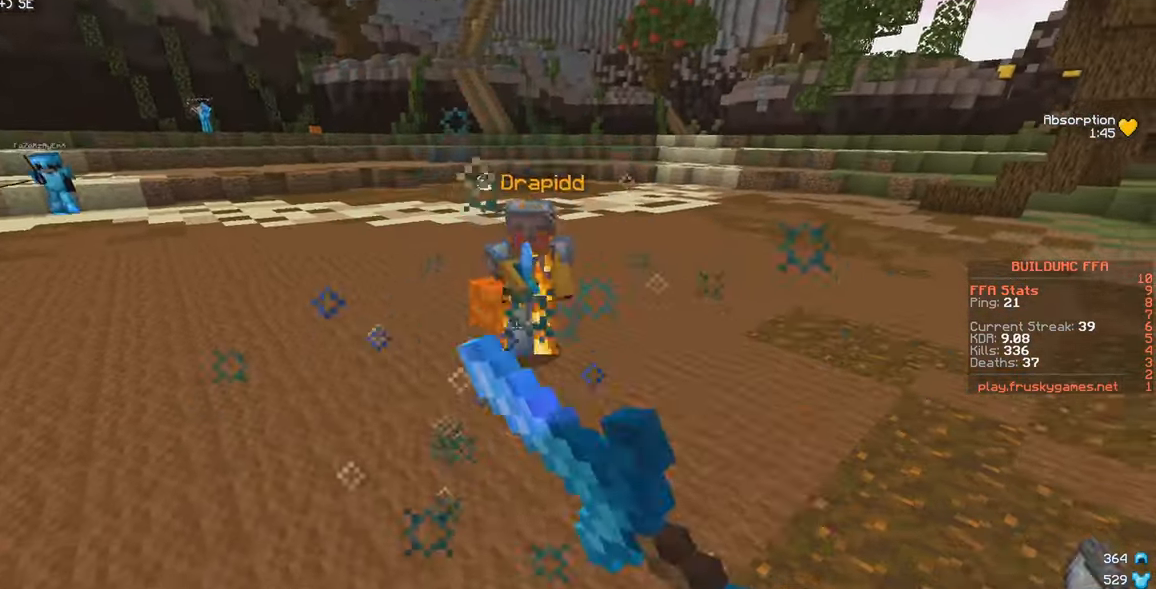
{"keys": ["a", "w"], "mouse": [], "events": [[33, "a", "down"], [50, "mouse_left", "up"], [83, "w", "up"], [166, "mouse_right", "down"], [266, "mouse_right", "up"], [300, "w", "down"]]}
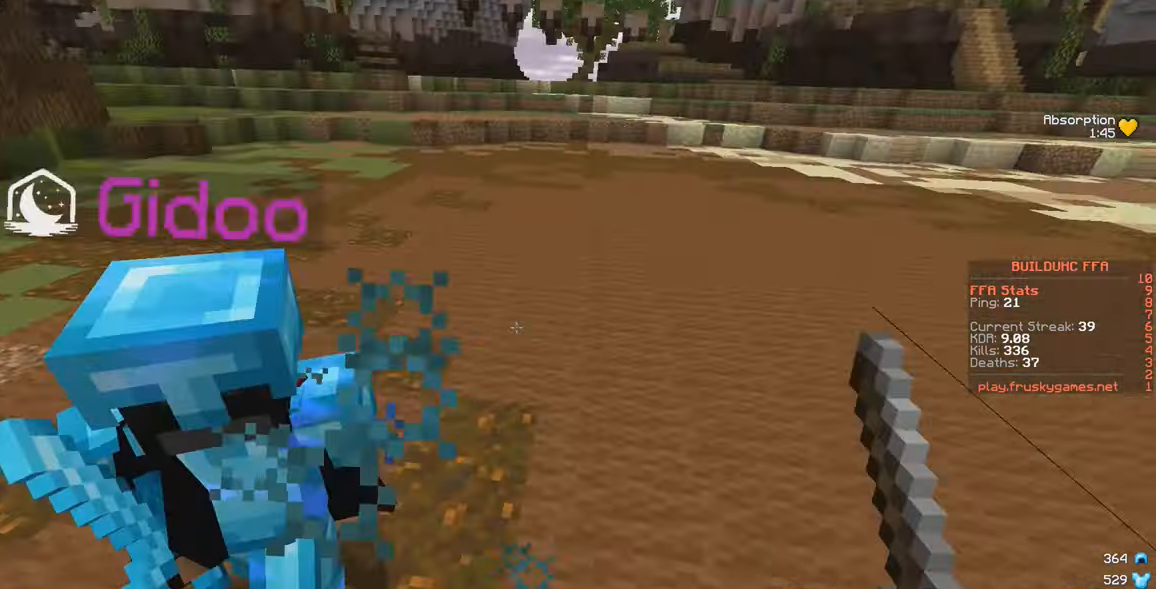
{"keys": ["w"], "mouse": ["left", "right"], "events": [[33, "mouse_left", "down"], [33, "mouse_right", "down"], [367, "a", "up"]]}
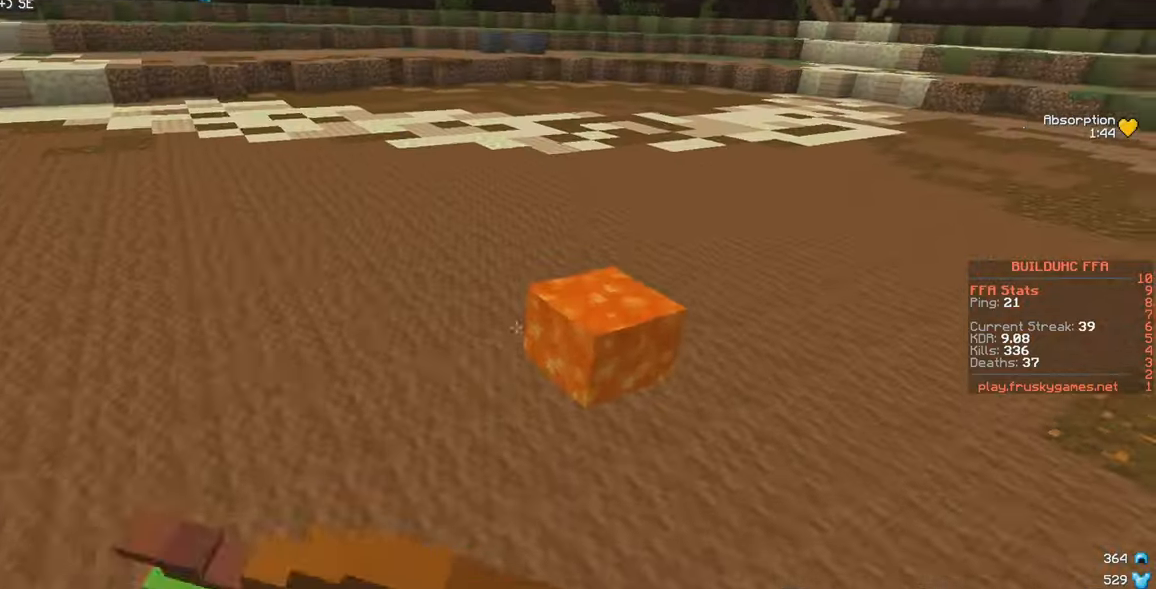
{"keys": ["a", "w"], "mouse": ["left", "right"], "events": [[100, "a", "down"]]}
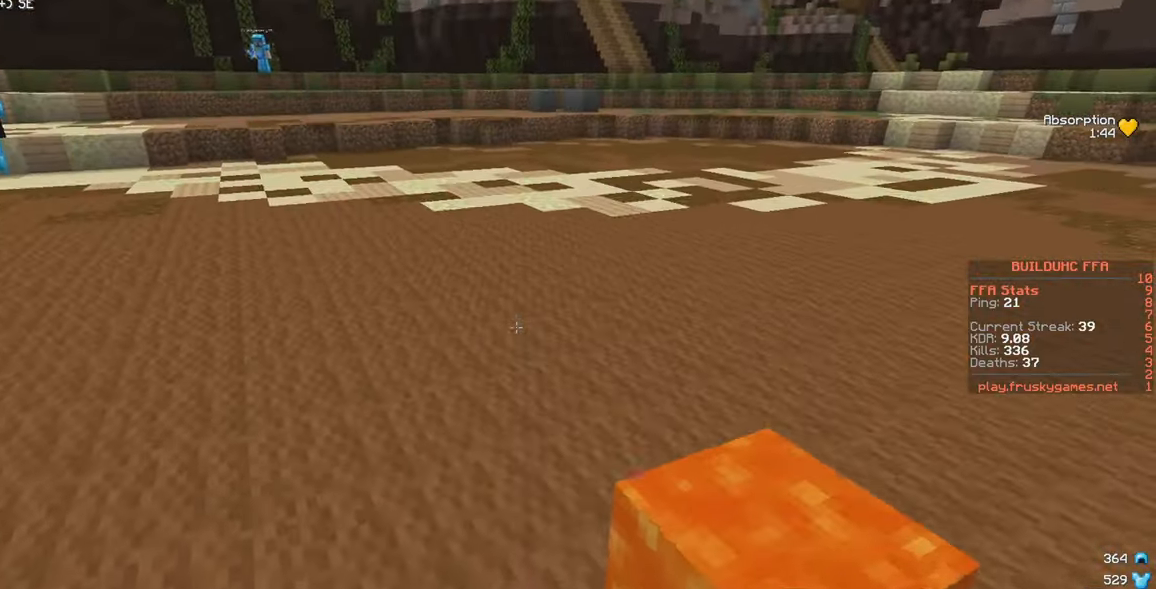
{"keys": ["a", "w"], "mouse": ["left", "right"]}
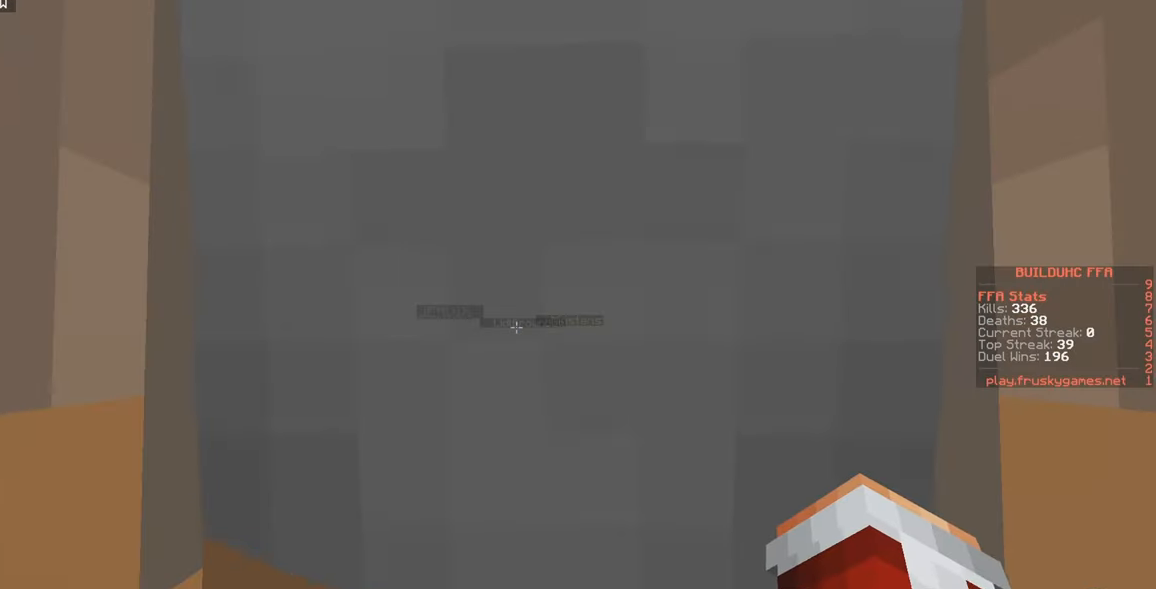
{"keys": ["w"], "mouse": [], "events": [[17, "a", "up"], [83, "mouse_right", "up"], [100, "mouse_left", "up"], [150, "a", "down"], [500, "a", "up"]]}
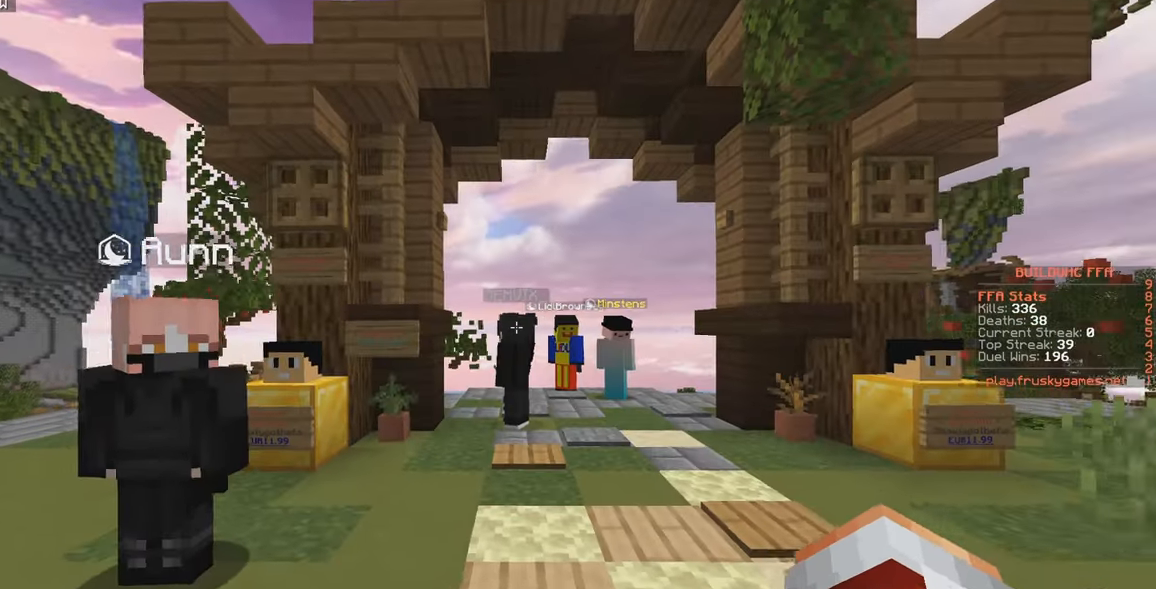
{"keys": ["w"], "mouse": ["right"], "events": [[300, "mouse_right", "down"]]}
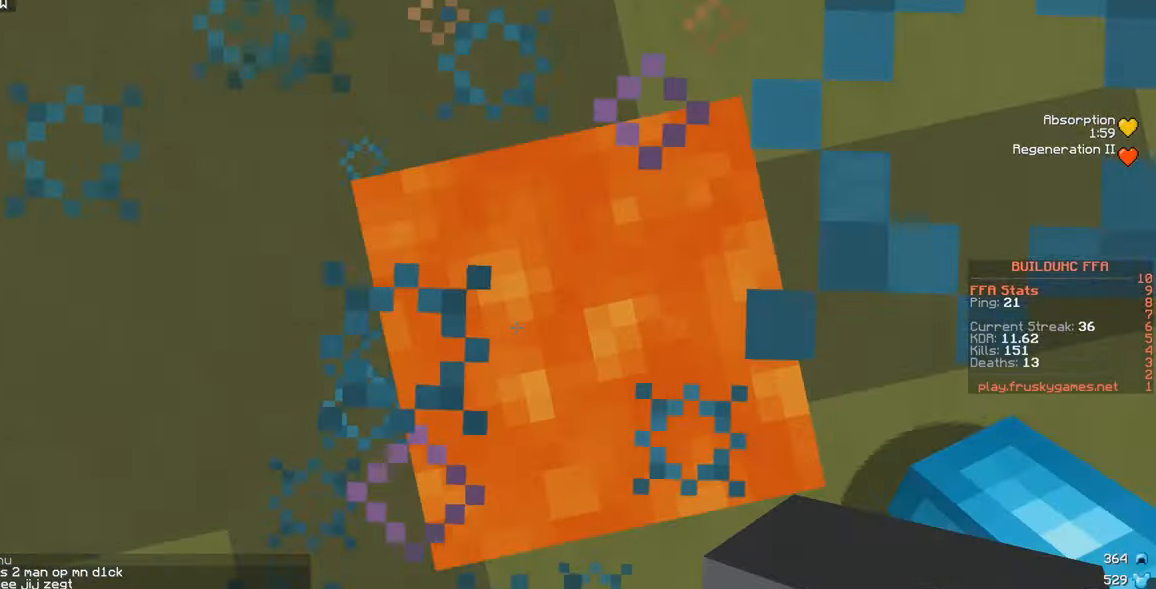
{"keys": ["w"], "mouse": [], "events": [[167, "mouse_right", "up"], [200, "mouse_right", "down"], [467, "mouse_right", "up"]]}
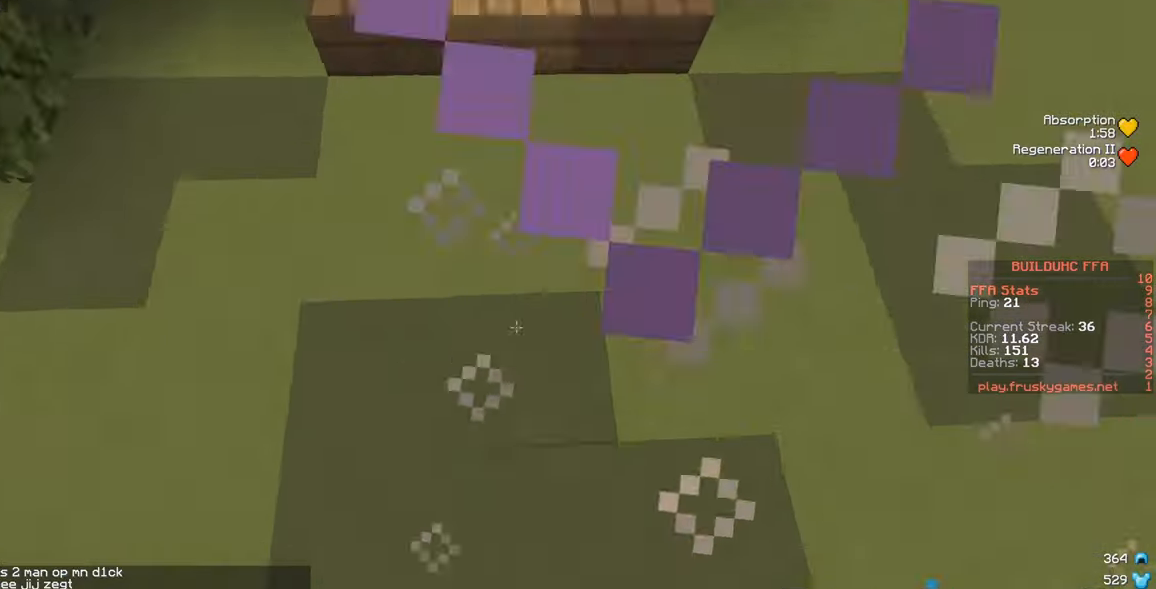
{"keys": ["w"], "mouse": ["left", "right"], "events": [[383, "mouse_right", "down"], [400, "mouse_left", "down"]]}
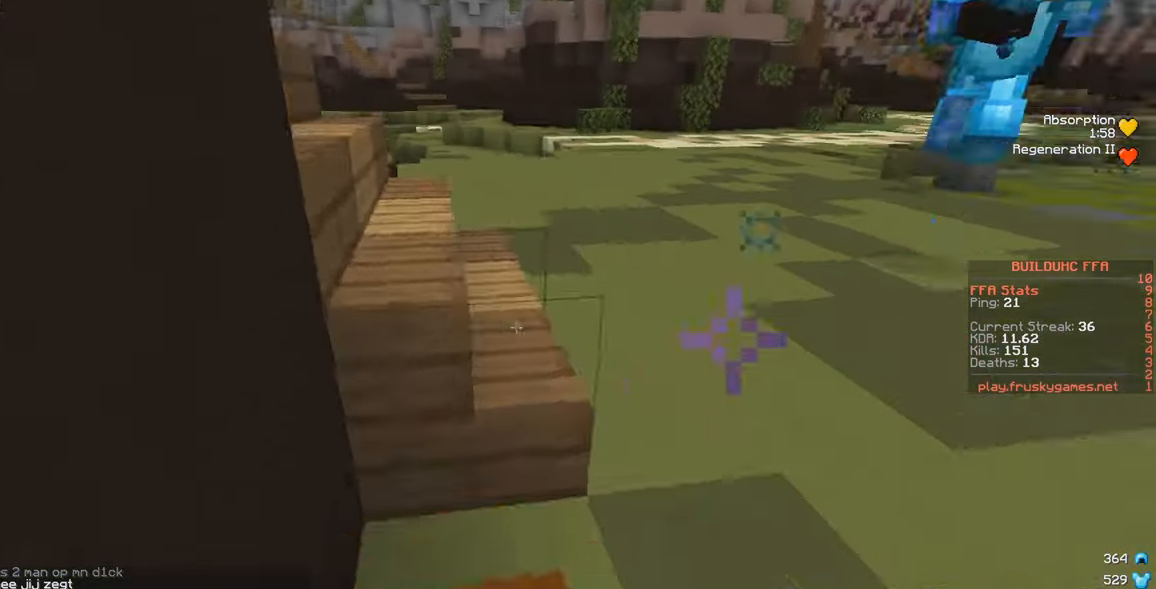
{"keys": ["d", "w"], "mouse": ["left", "right"], "events": [[150, "a", "down"], [350, "a", "up"], [433, "d", "down"]]}
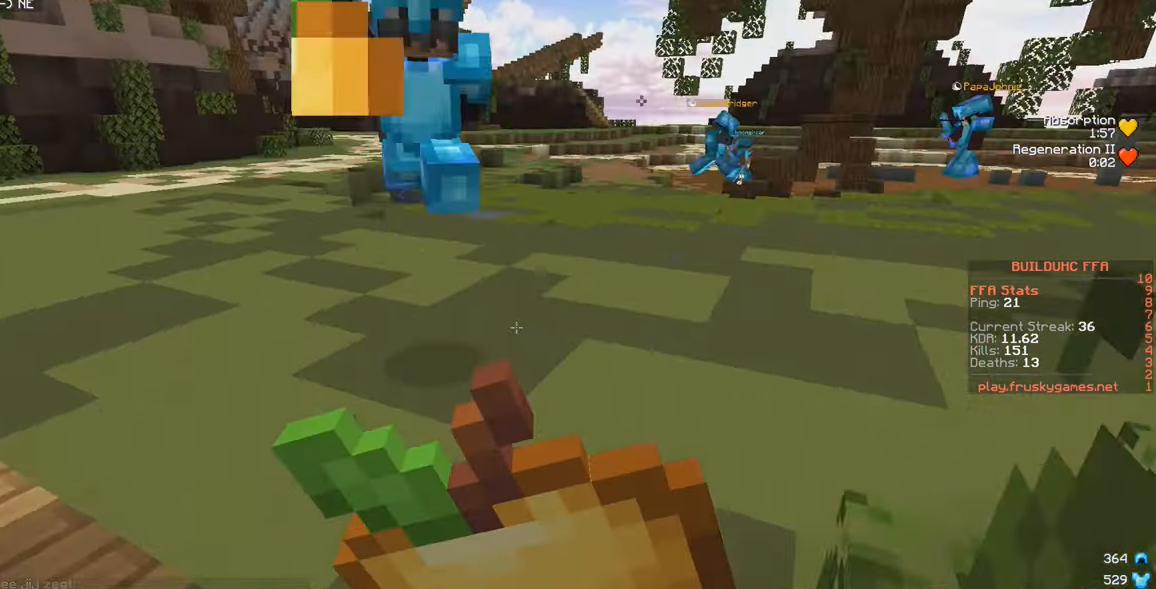
{"keys": ["d", "w"], "mouse": ["left", "right"], "events": []}
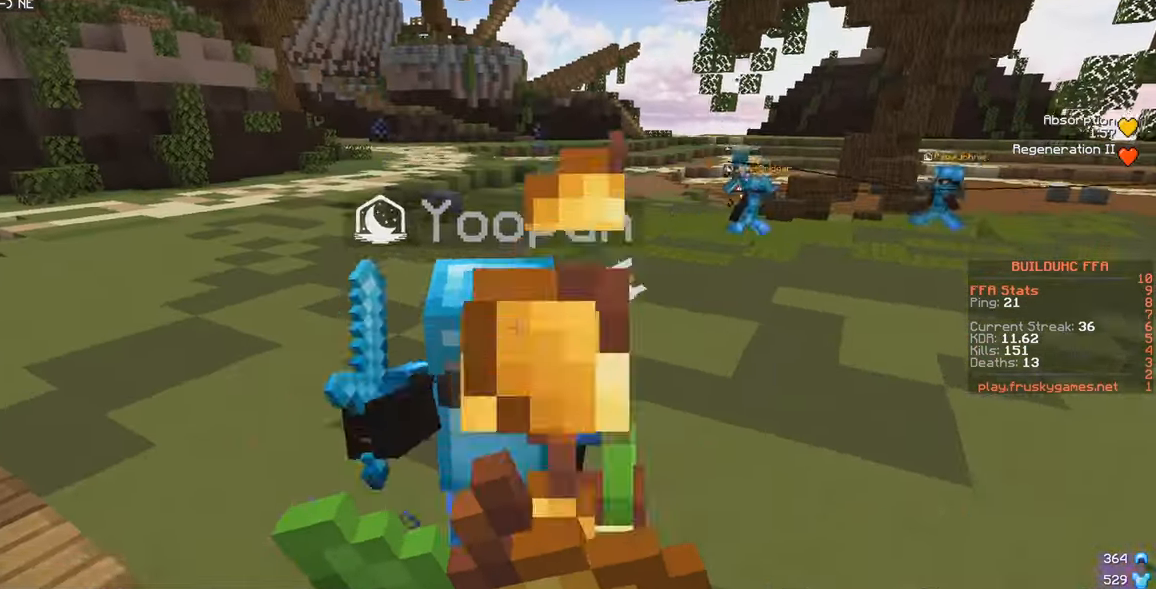
{"keys": ["w"], "mouse": ["left", "right"], "events": [[167, "w", "up"], [217, "d", "up"], [333, "w", "down"]]}
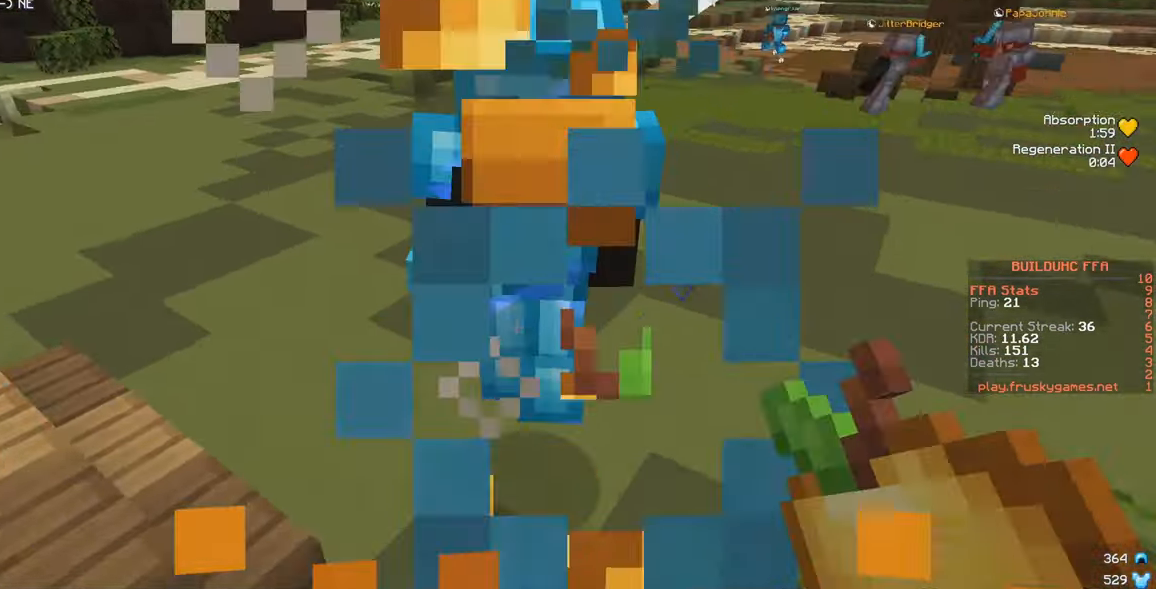
{"keys": ["w"], "mouse": ["left"], "events": [[233, "mouse_left", "up"], [267, "mouse_left", "down"], [267, "mouse_right", "up"]]}
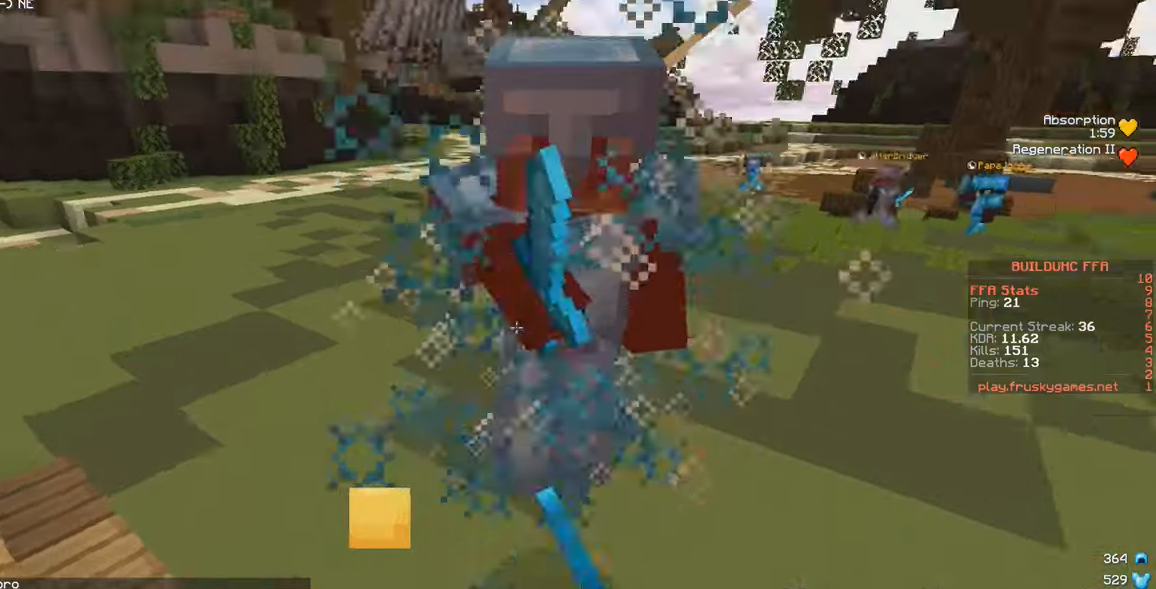
{"keys": [], "mouse": ["right"], "events": [[34, "a", "down"], [134, "w", "up"], [150, "mouse_left", "up"], [217, "mouse_right", "down"], [300, "a", "up"], [334, "mouse_right", "up"], [400, "mouse_right", "down"]]}
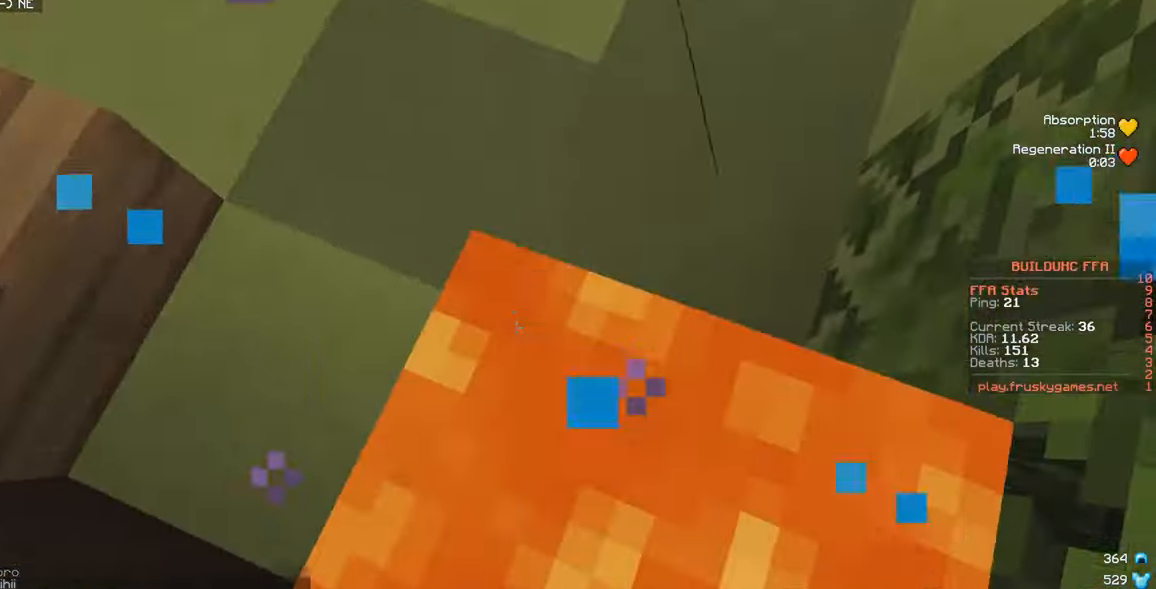
{"keys": ["w"], "mouse": ["left"], "events": [[34, "w", "down"], [100, "mouse_right", "up"], [350, "mouse_left", "down"]]}
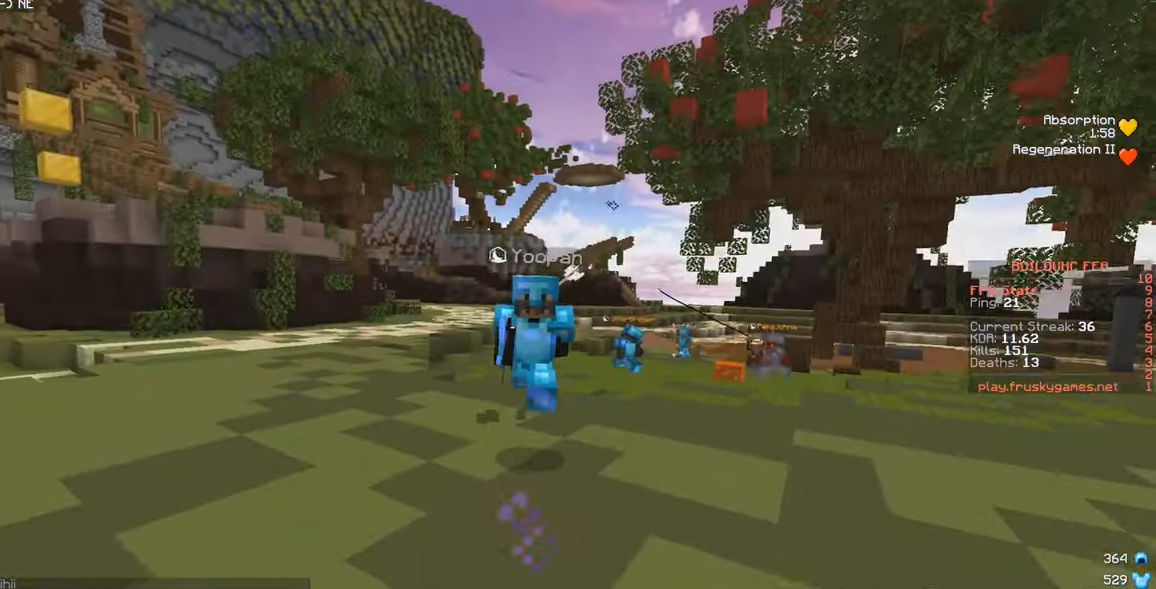
{"keys": ["a", "d", "w"], "mouse": ["right"], "events": [[134, "a", "down"], [150, "mouse_left", "up"], [167, "w", "up"], [217, "mouse_right", "down"], [317, "mouse_right", "up"], [417, "w", "down"], [484, "d", "down"], [500, "mouse_right", "down"]]}
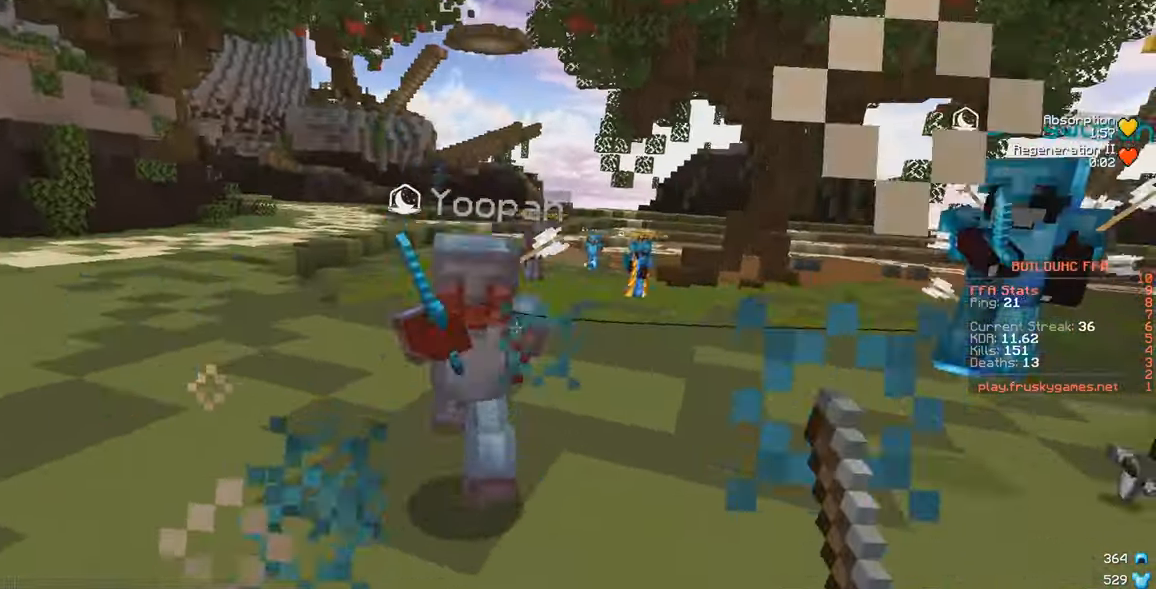
{"keys": ["d", "w"], "mouse": ["left"], "events": [[67, "mouse_right", "up"], [134, "mouse_right", "down"], [184, "mouse_right", "up"], [250, "w", "up"], [267, "a", "up"], [317, "w", "down"], [367, "mouse_left", "down"]]}
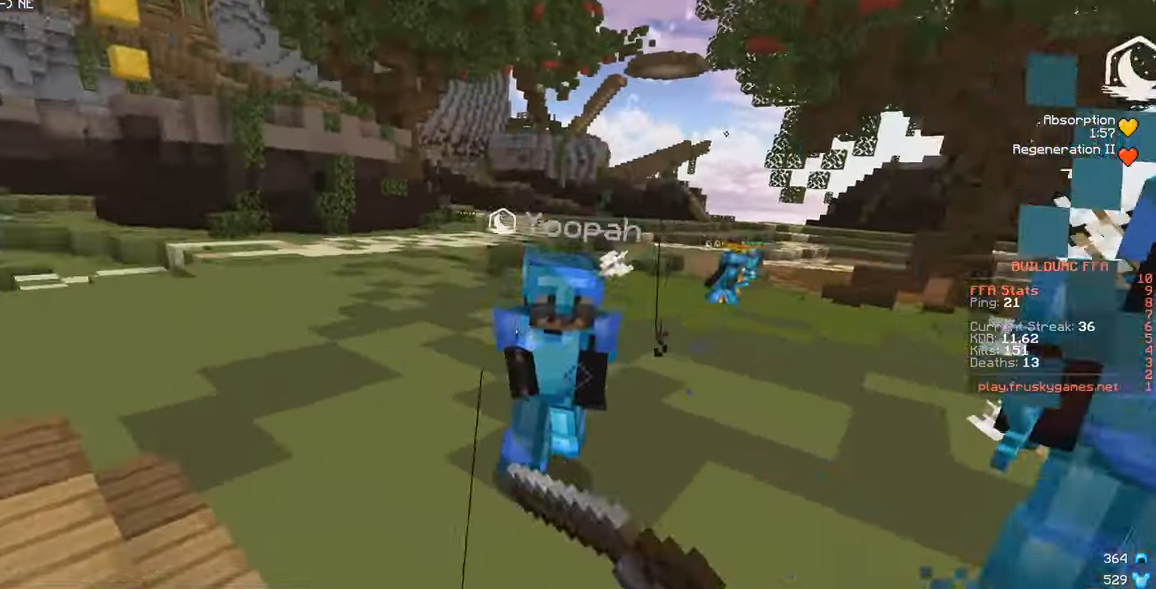
{"keys": ["w"], "mouse": ["left"]}
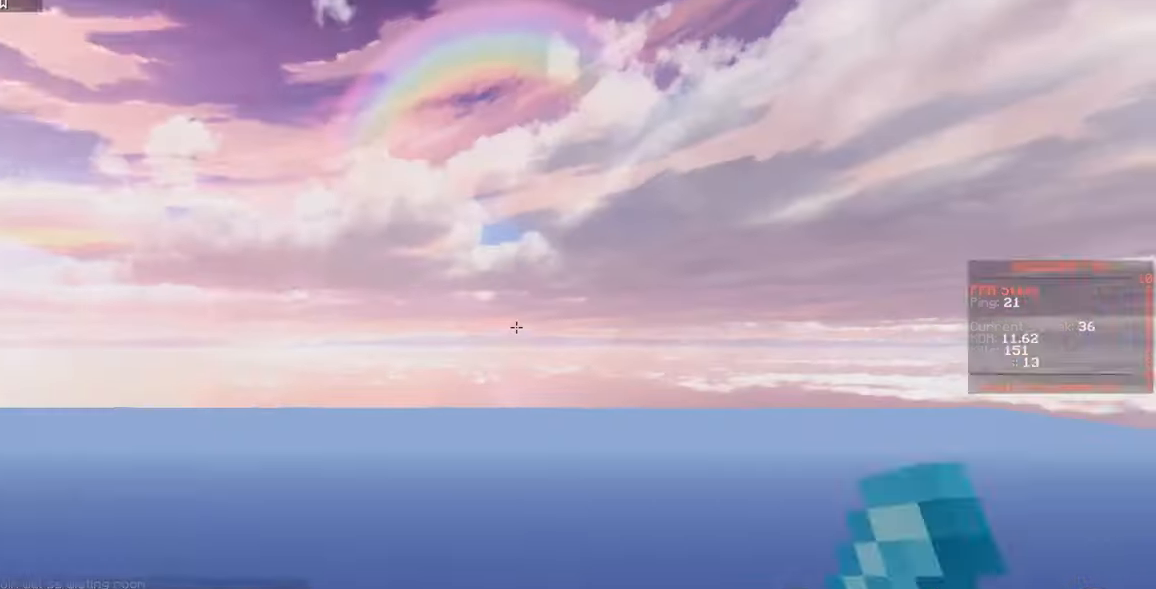
{"keys": ["w"], "mouse": [], "events": [[100, "mouse_left", "up"], [367, "w", "up"], [400, "w", "down"]]}